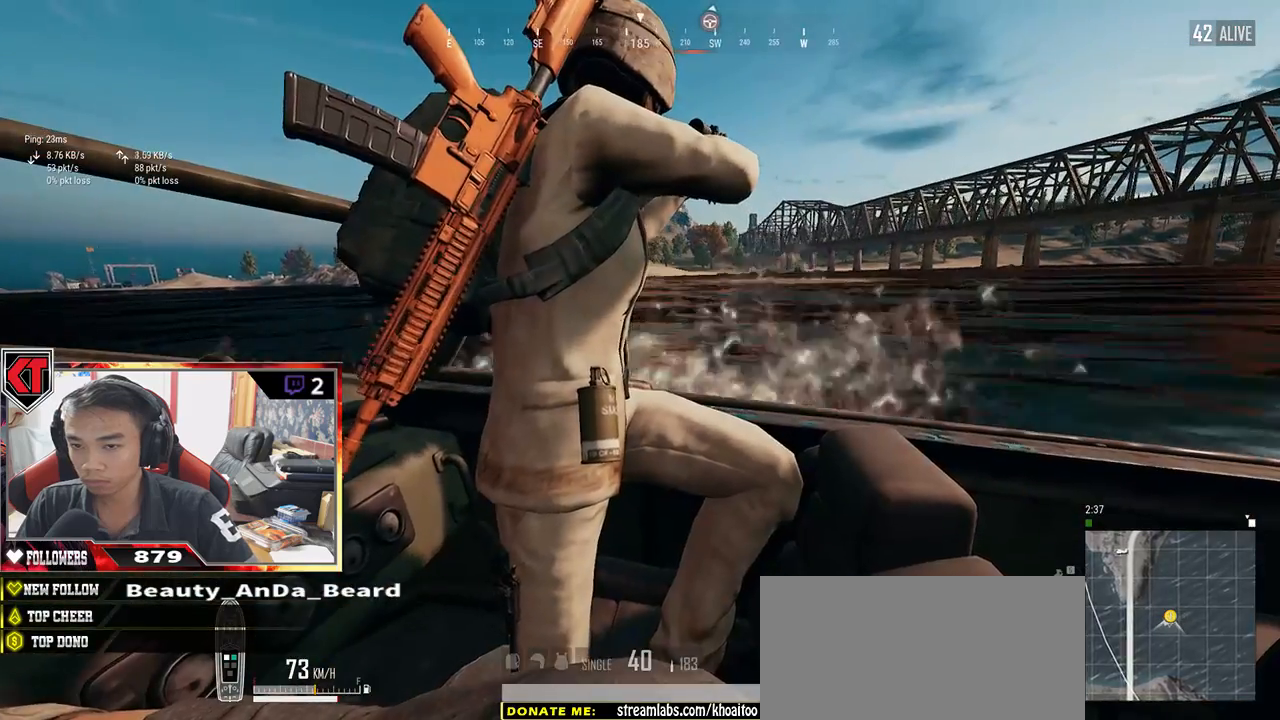
Gameplay with keyboard and mouse; each line is a JSON object with the keys and mouse buttons held at the frame after it. "events" lists presses ("down") and releases ("up") of "a", "c", "ctrl", "d", "e", "f", "q", "r", "s", "shift", "space", "tab", "v", "w", "x", "z", "mouse_left", "mouse_wheel" and "mouse_right" between this image and that frame as [ms after this image, input, new state], when the widget could be followed in between. "mouse_left", "mouse_wheel", "mouse_right" = the "left", "wheel", "right" buttons of the "mouse" list. No other keys are recorded. "wheel" means that the mouse wheel is clicked or scrolled. Mouse movement is not recorded.
{"keys": ["w"], "mouse": [], "events": []}
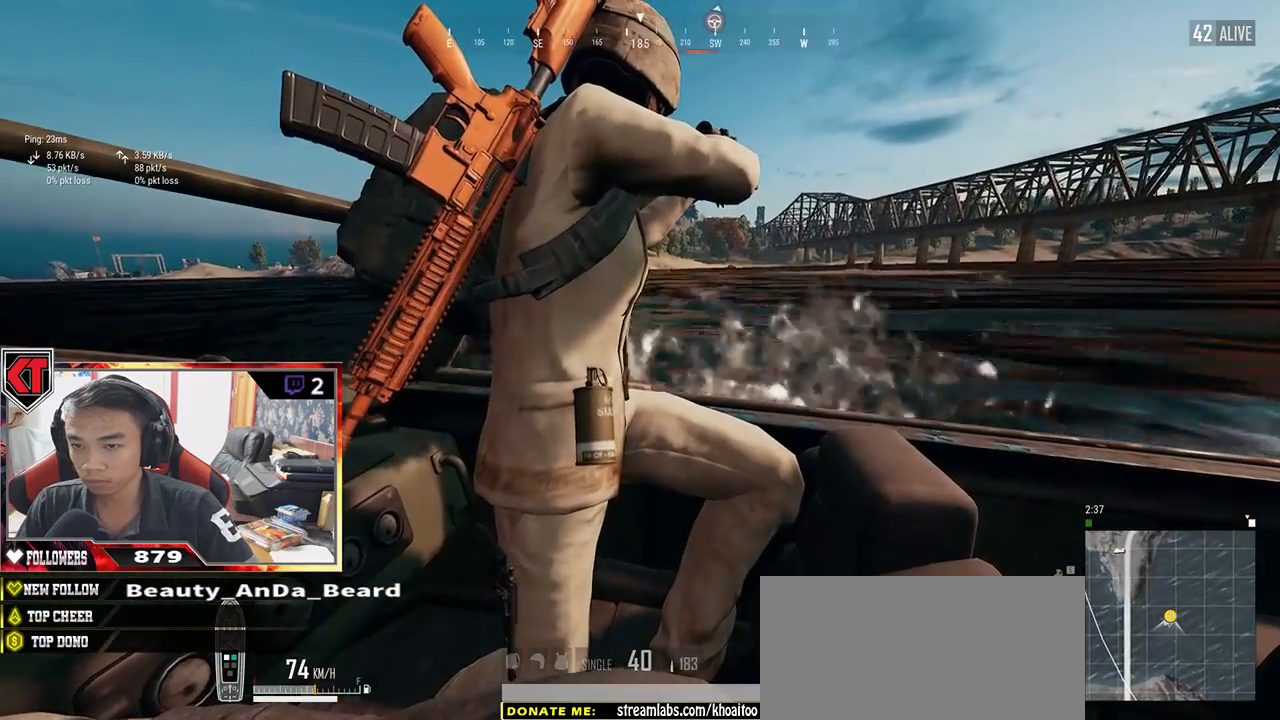
{"keys": ["w"], "mouse": [], "events": []}
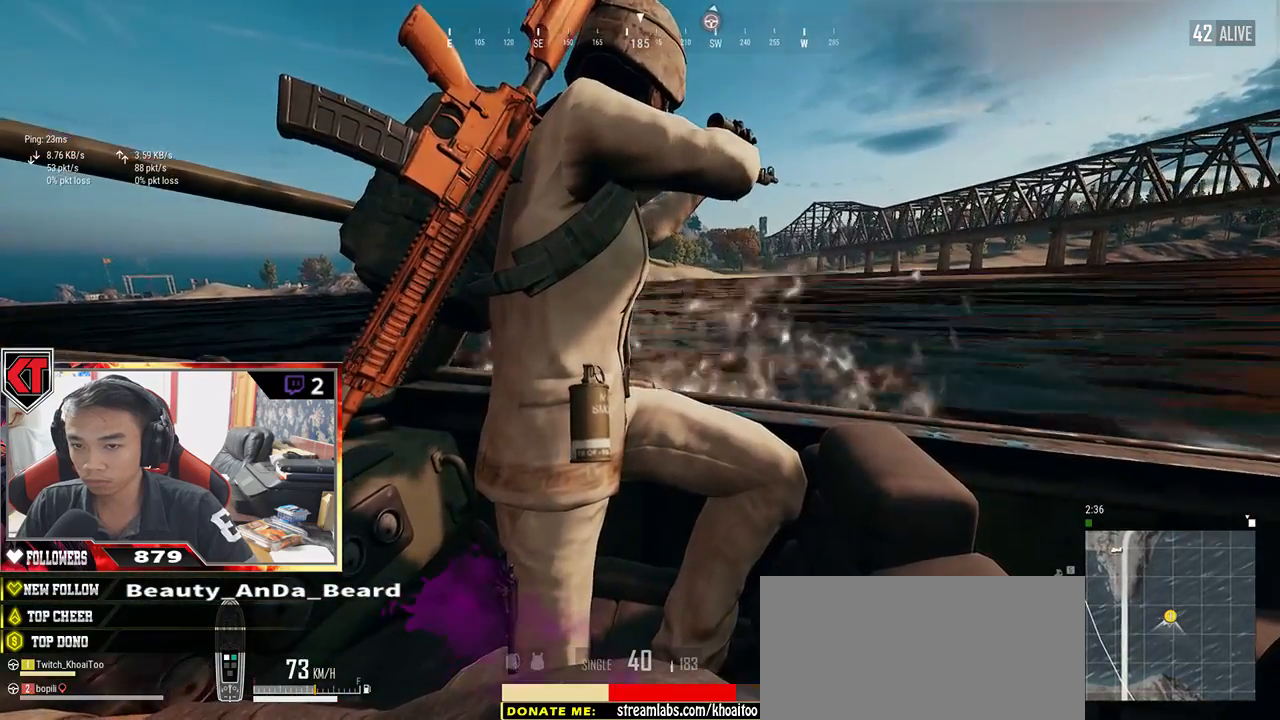
{"keys": ["d", "w"], "mouse": [], "events": [[134, "d", "down"]]}
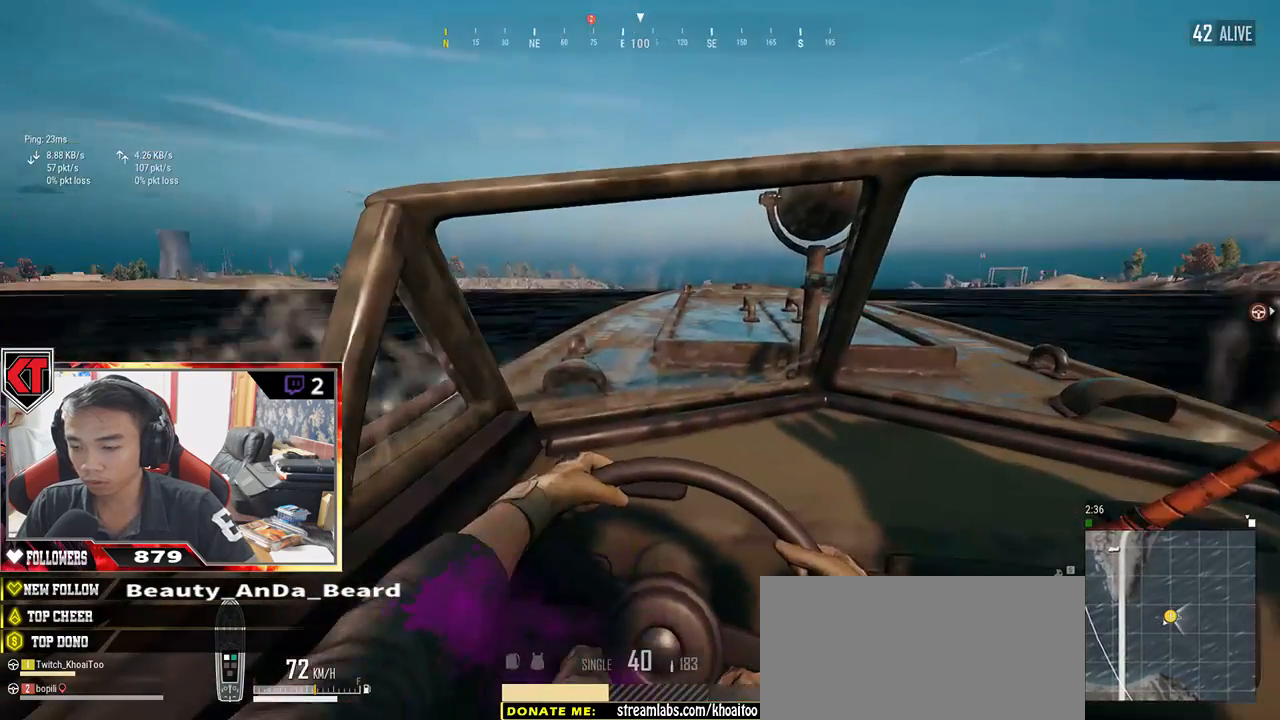
{"keys": ["a", "w"], "mouse": [], "events": [[34, "d", "up"], [217, "a", "down"]]}
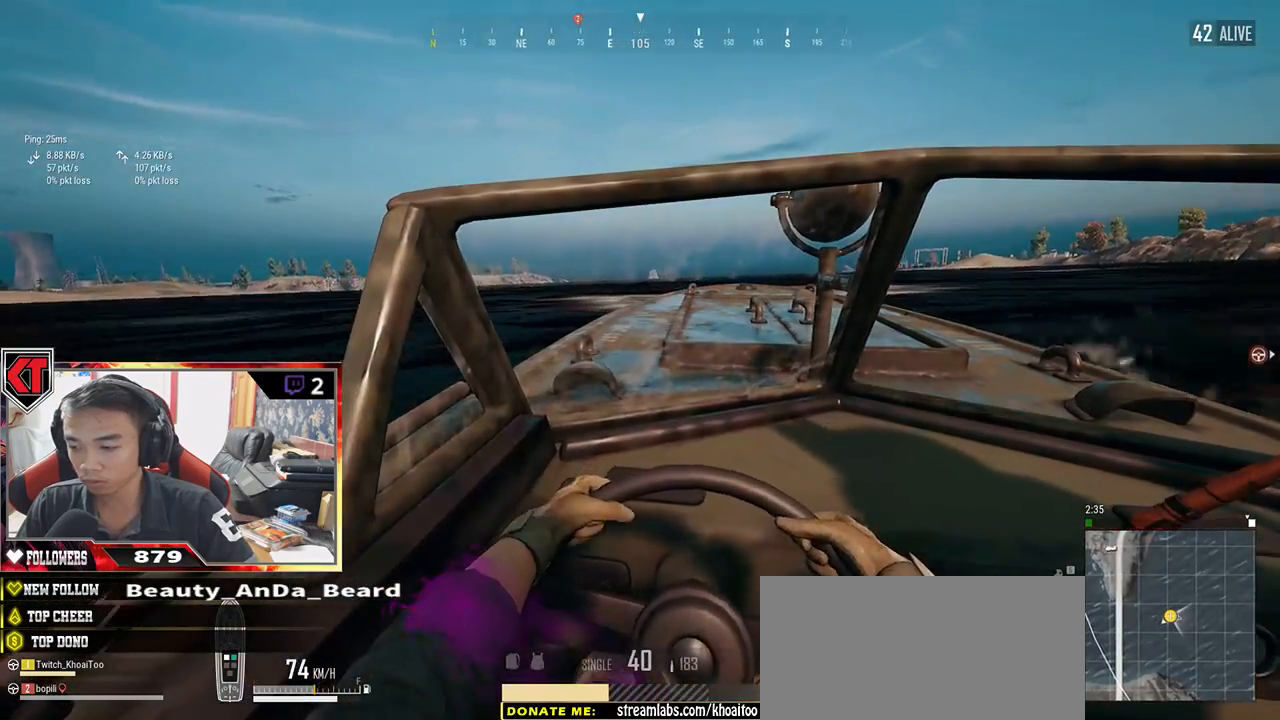
{"keys": ["w"], "mouse": [], "events": [[450, "a", "up"]]}
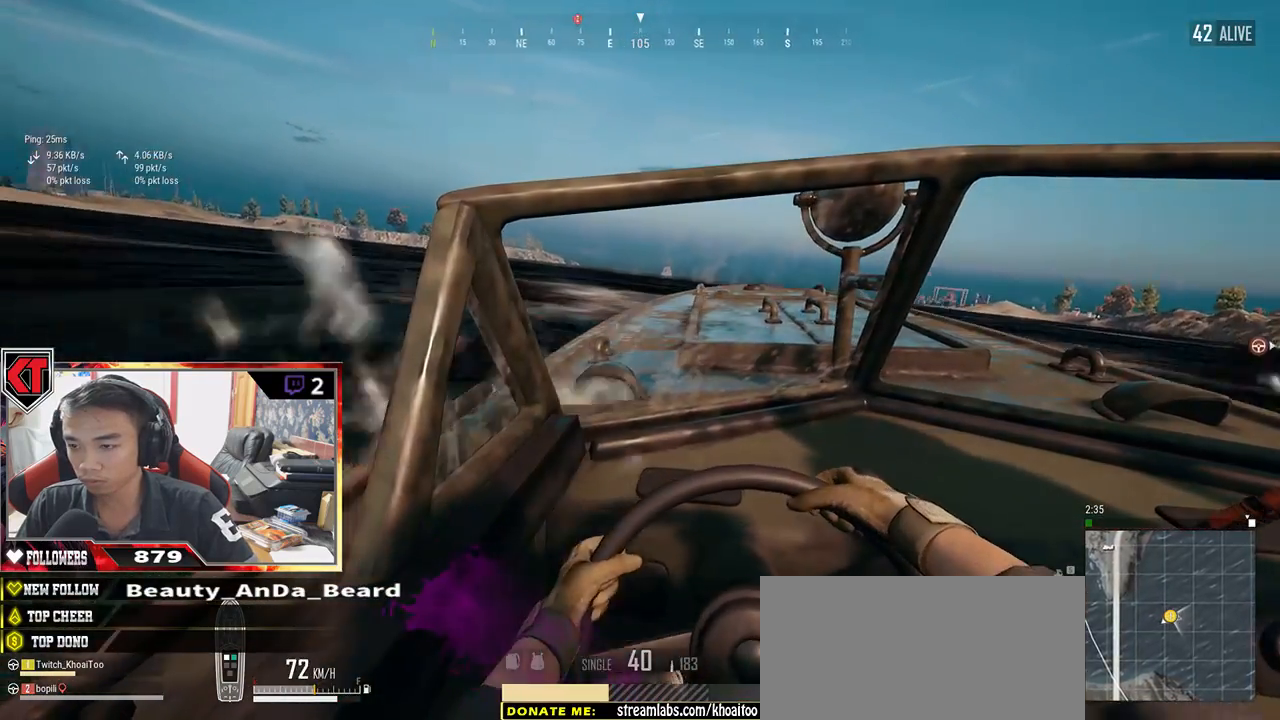
{"keys": ["d", "w"], "mouse": [], "events": [[400, "d", "down"]]}
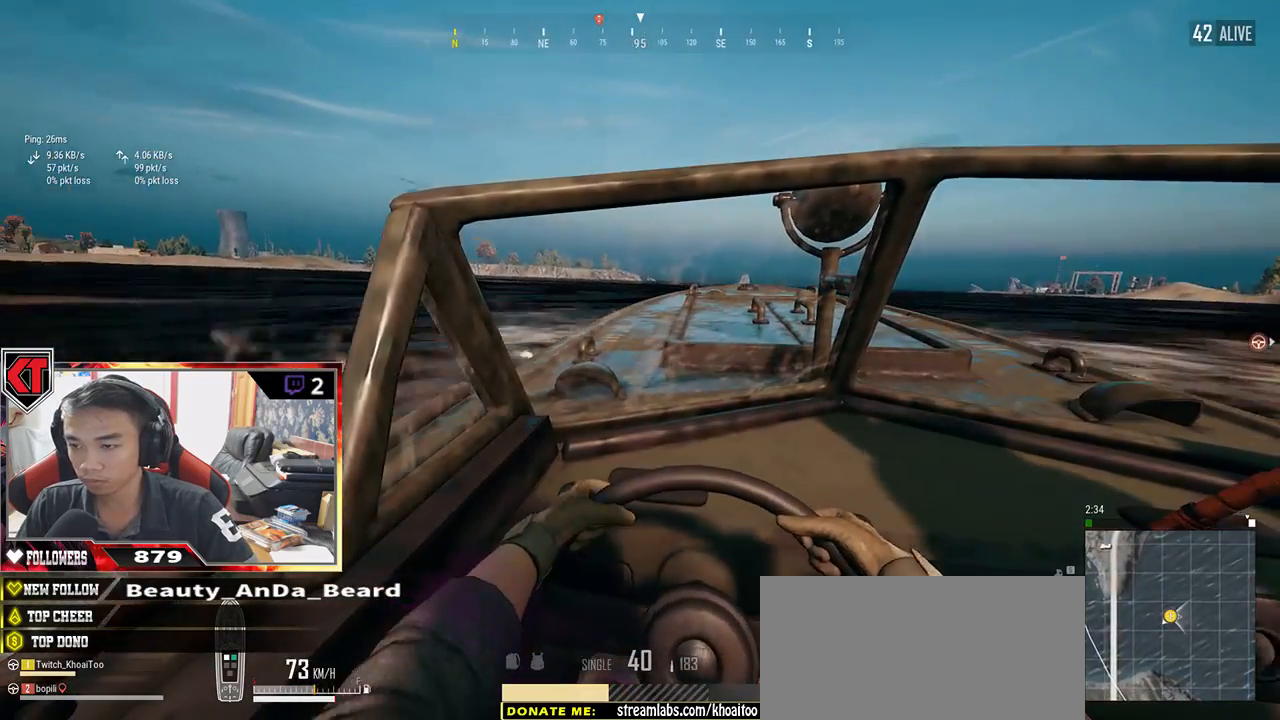
{"keys": ["d", "w"], "mouse": [], "events": []}
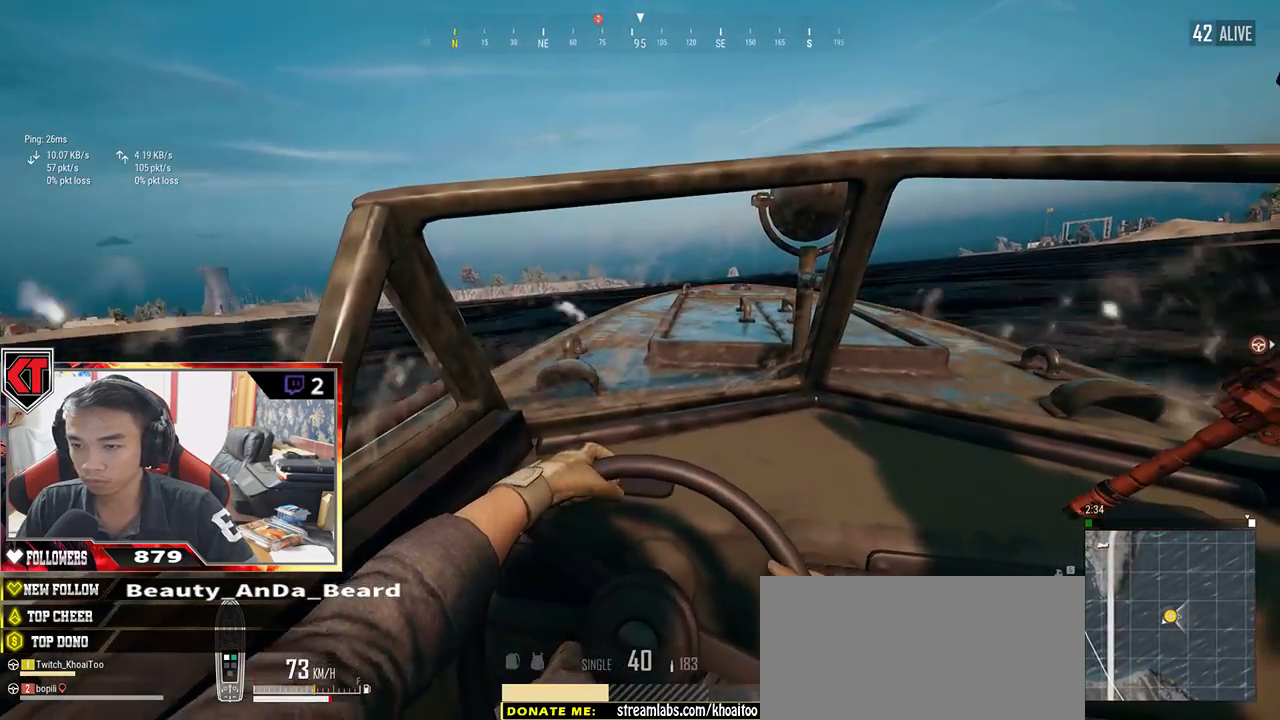
{"keys": ["a", "w"], "mouse": [], "events": [[34, "d", "up"], [234, "a", "down"]]}
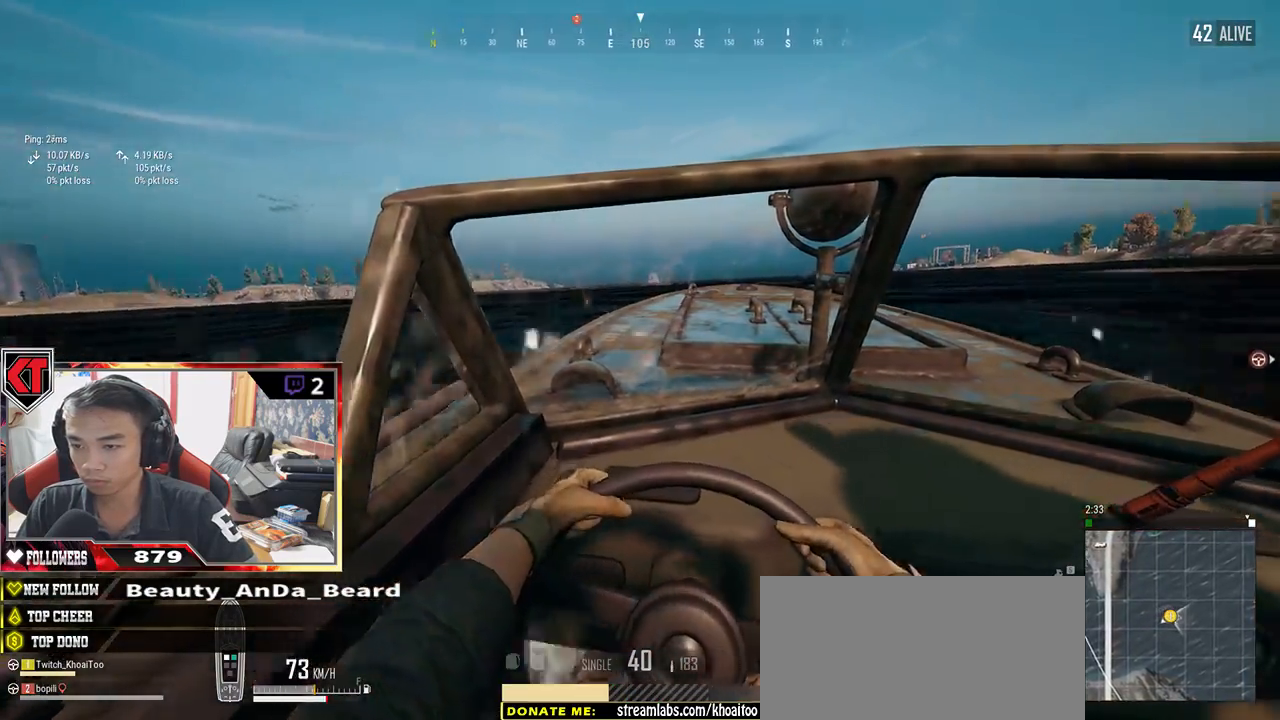
{"keys": ["a", "w"], "mouse": [], "events": []}
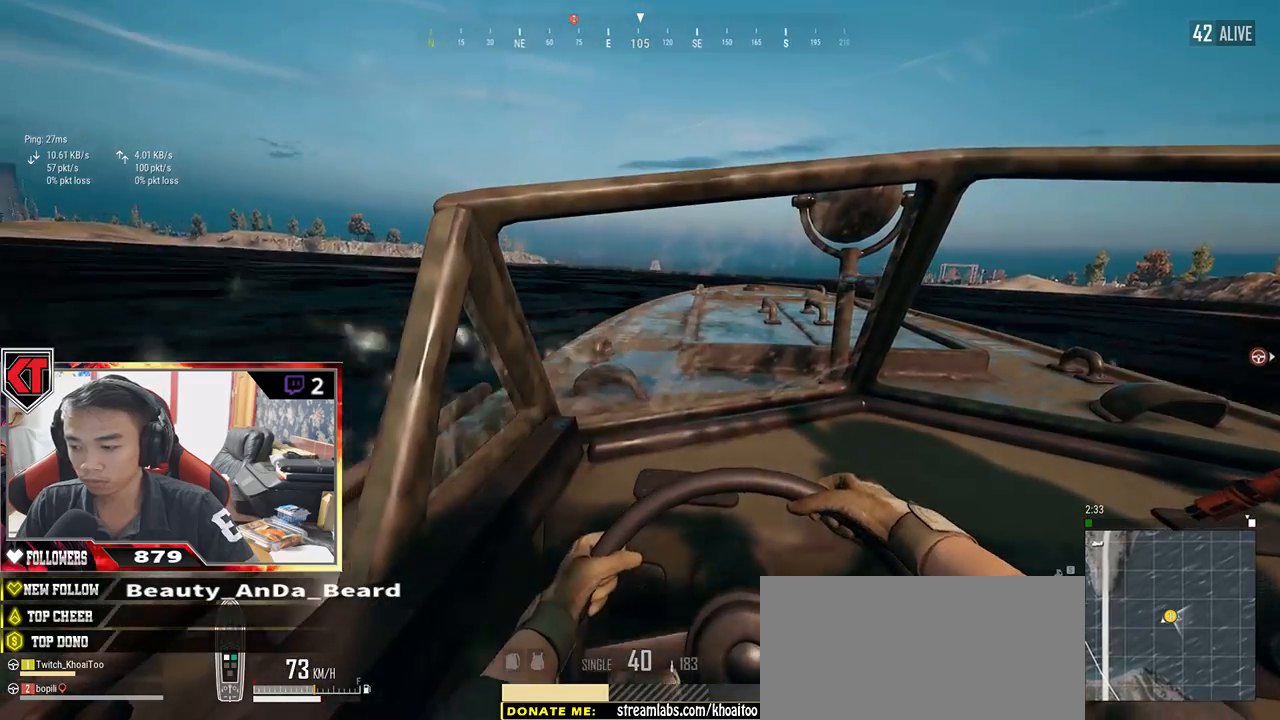
{"keys": ["w"], "mouse": [], "events": [[384, "a", "up"]]}
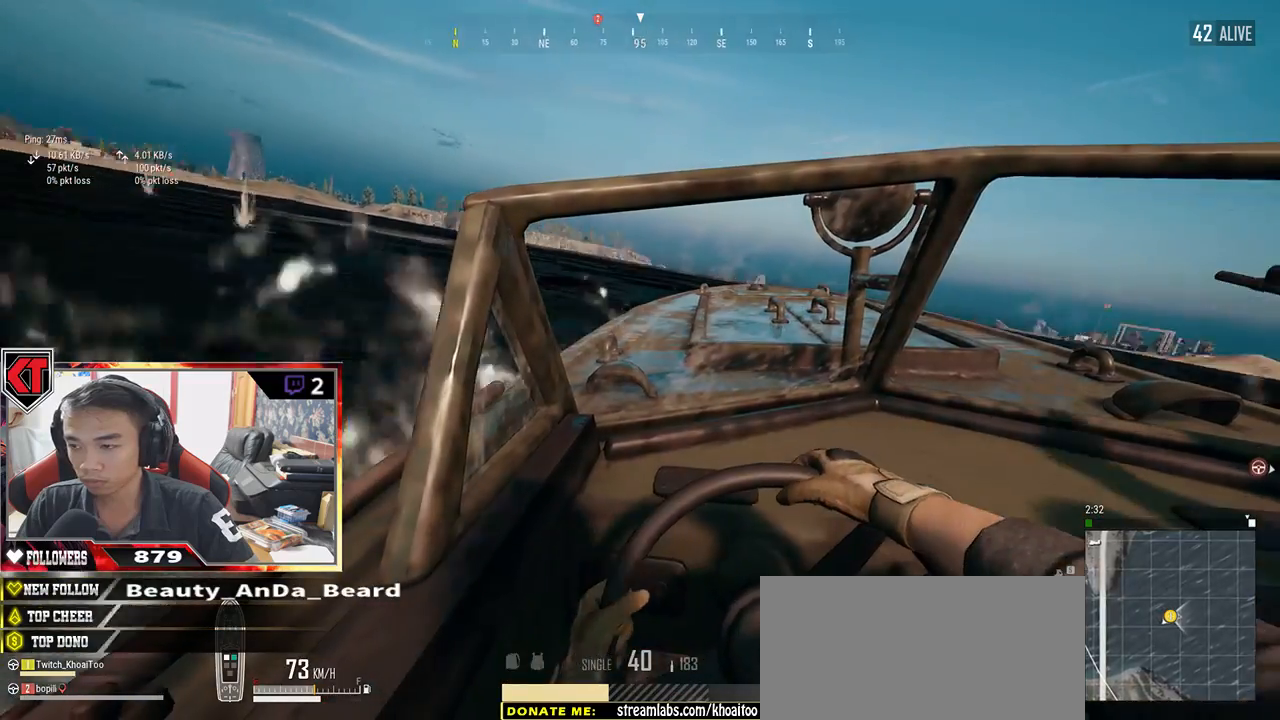
{"keys": ["d", "w"], "mouse": [], "events": [[217, "d", "down"]]}
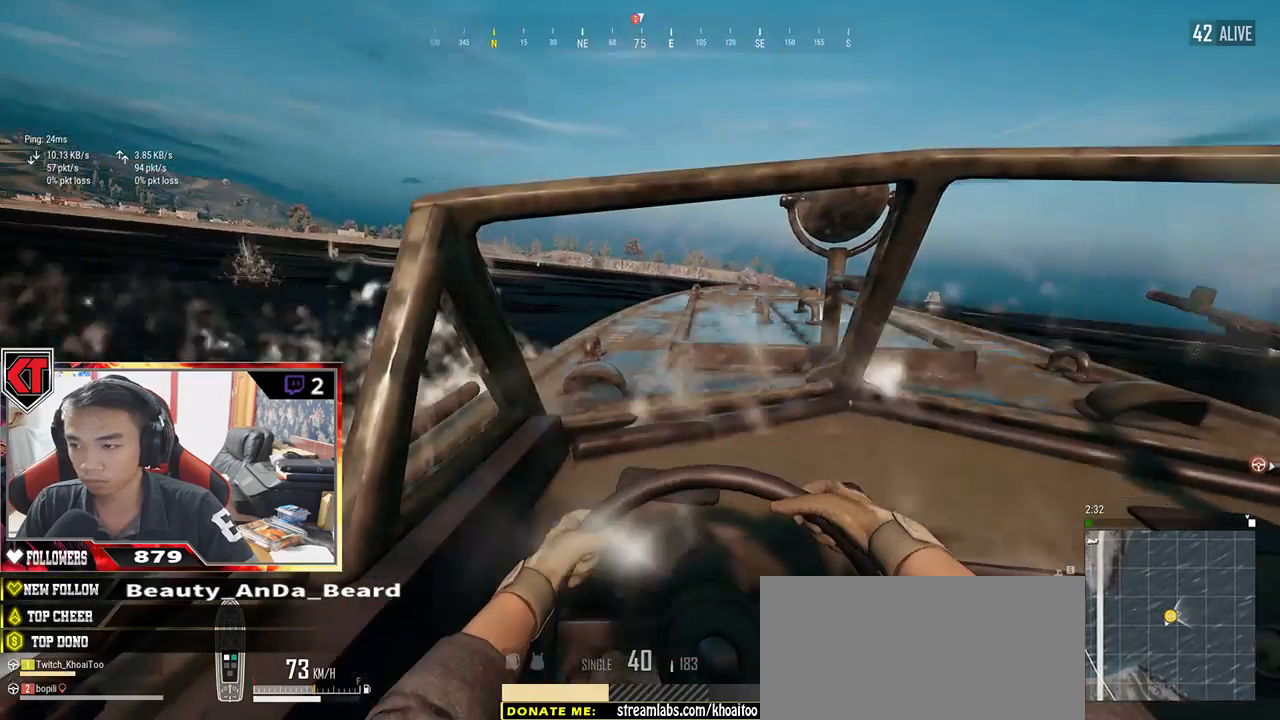
{"keys": ["d", "w"], "mouse": [], "events": []}
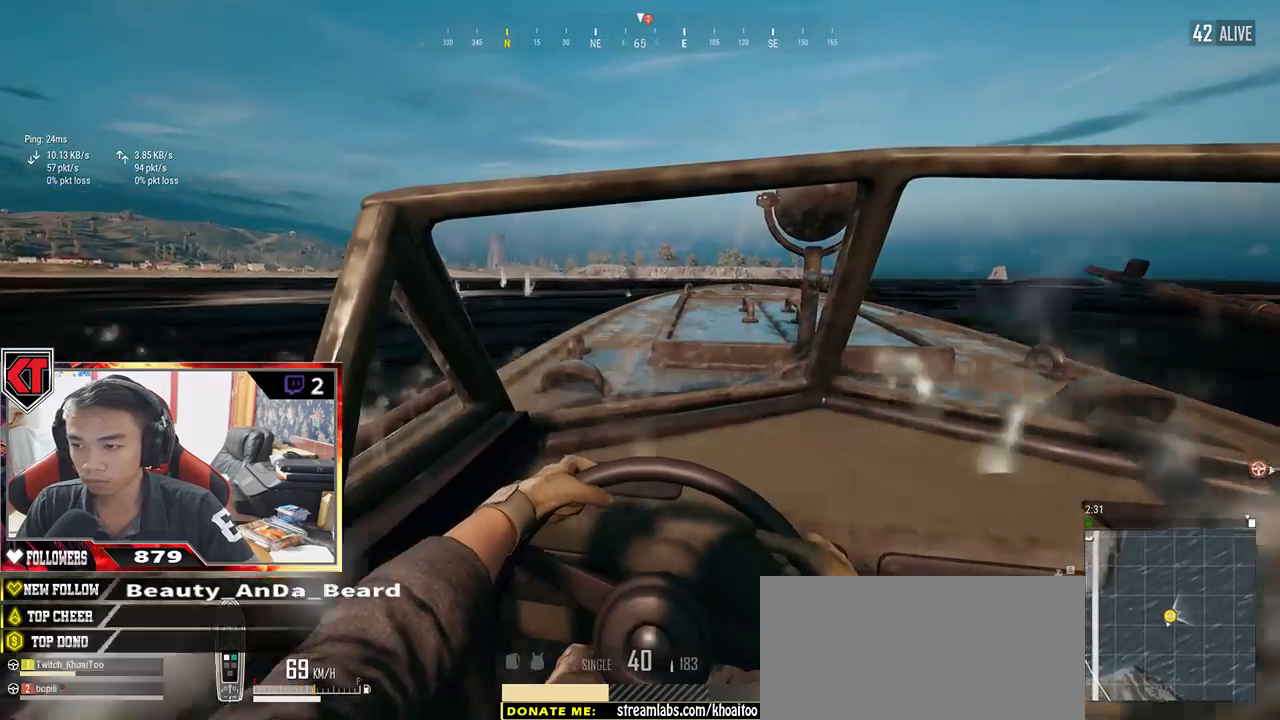
{"keys": ["d", "w"], "mouse": [], "events": []}
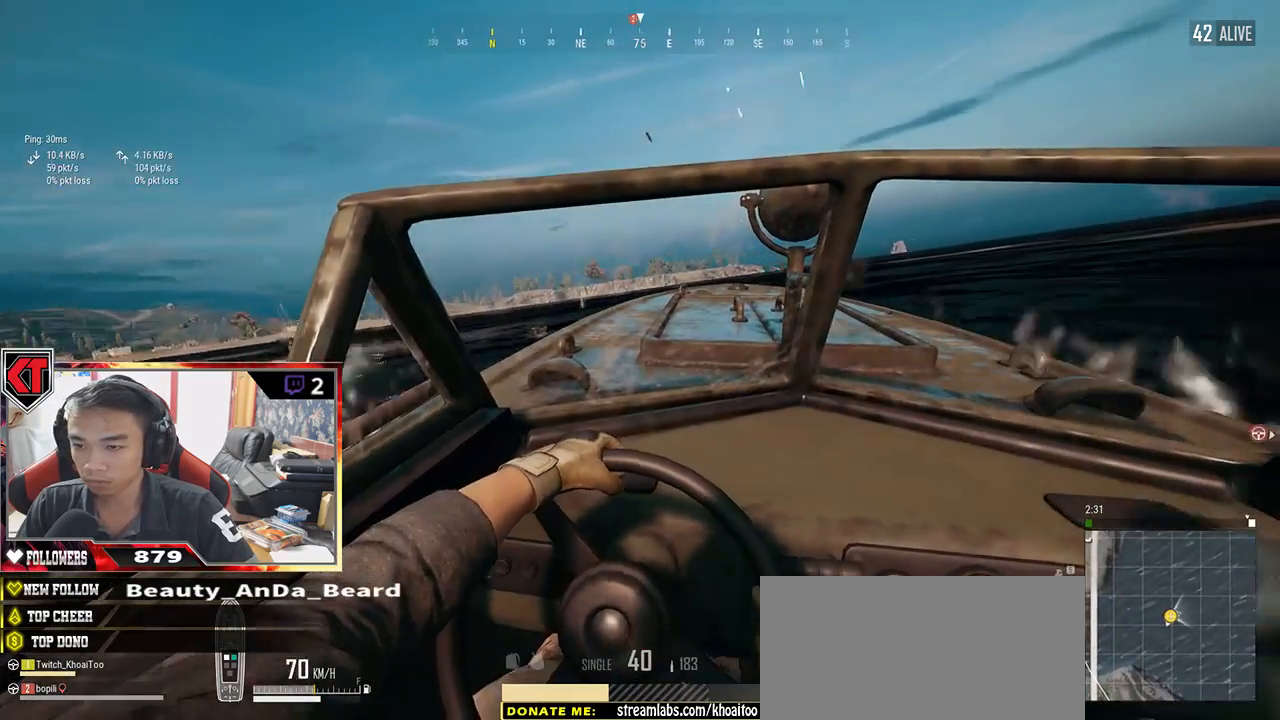
{"keys": ["d", "w"], "mouse": [], "events": []}
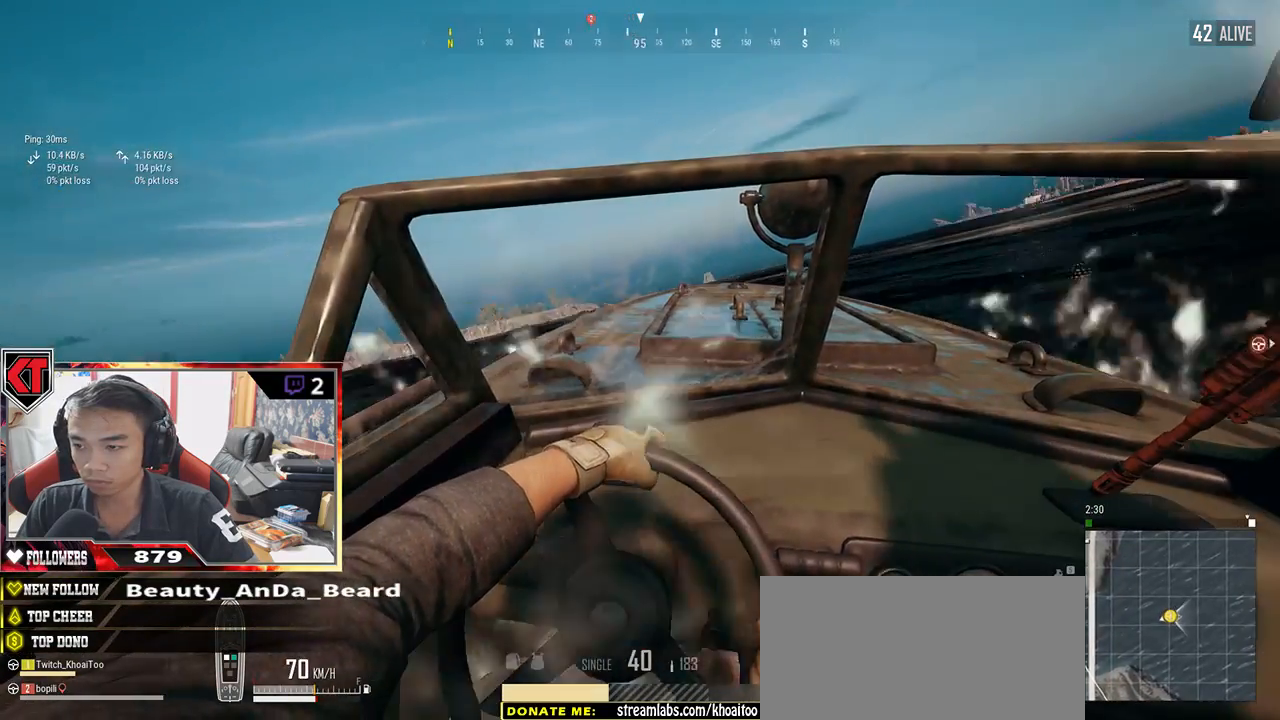
{"keys": ["a", "w"], "mouse": [], "events": [[50, "d", "up"], [184, "a", "down"]]}
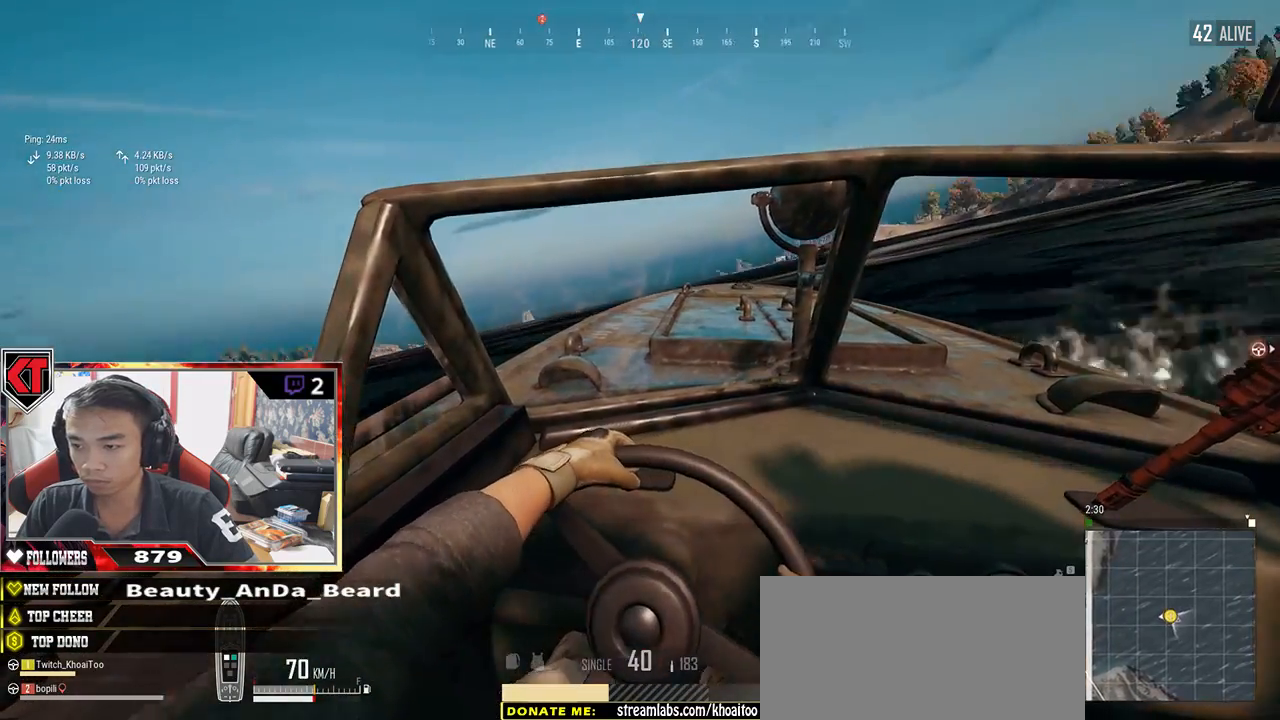
{"keys": ["a", "w"], "mouse": [], "events": []}
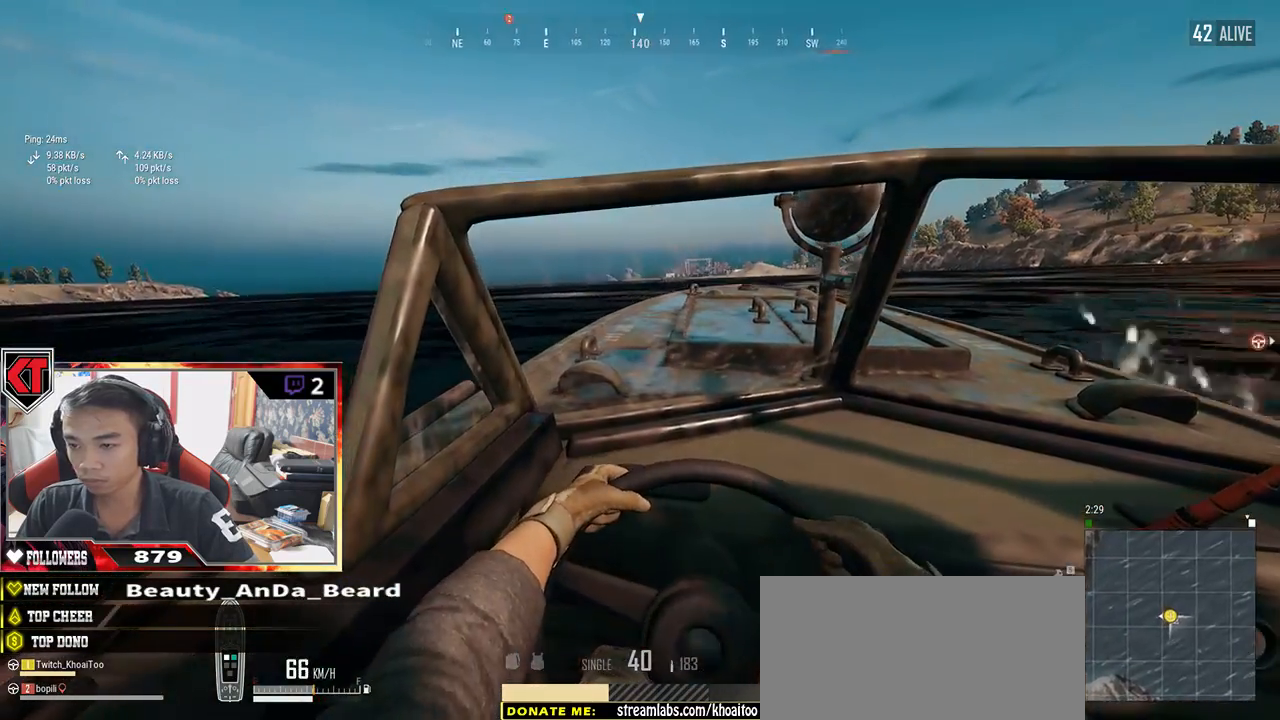
{"keys": ["a", "w"], "mouse": [], "events": []}
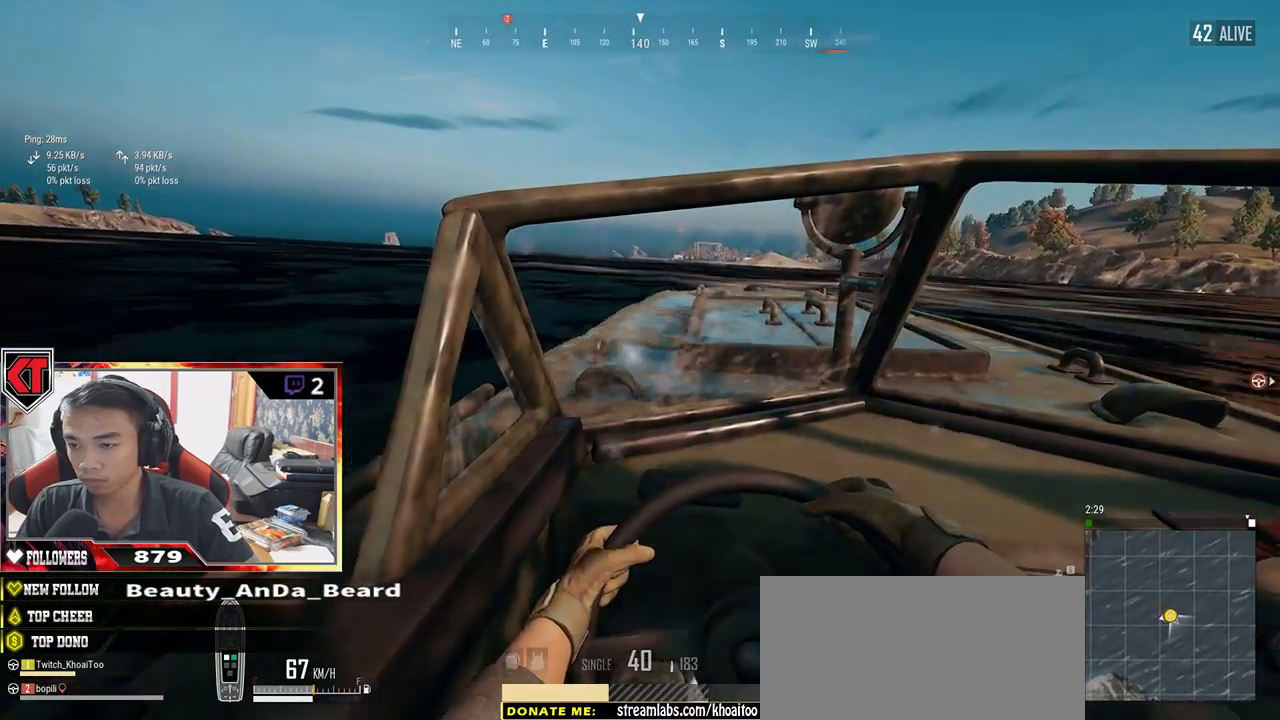
{"keys": ["w"], "mouse": [], "events": [[217, "a", "up"]]}
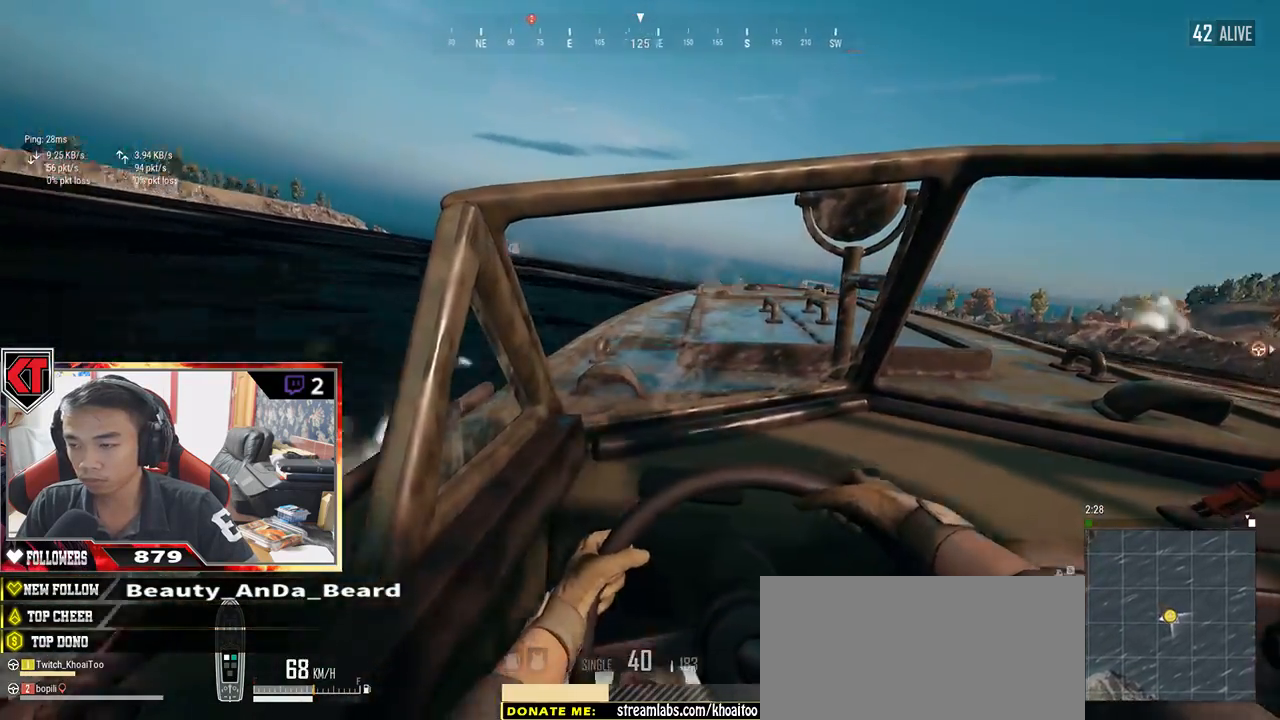
{"keys": ["w"], "mouse": [], "events": [[150, "a", "down"], [467, "a", "up"]]}
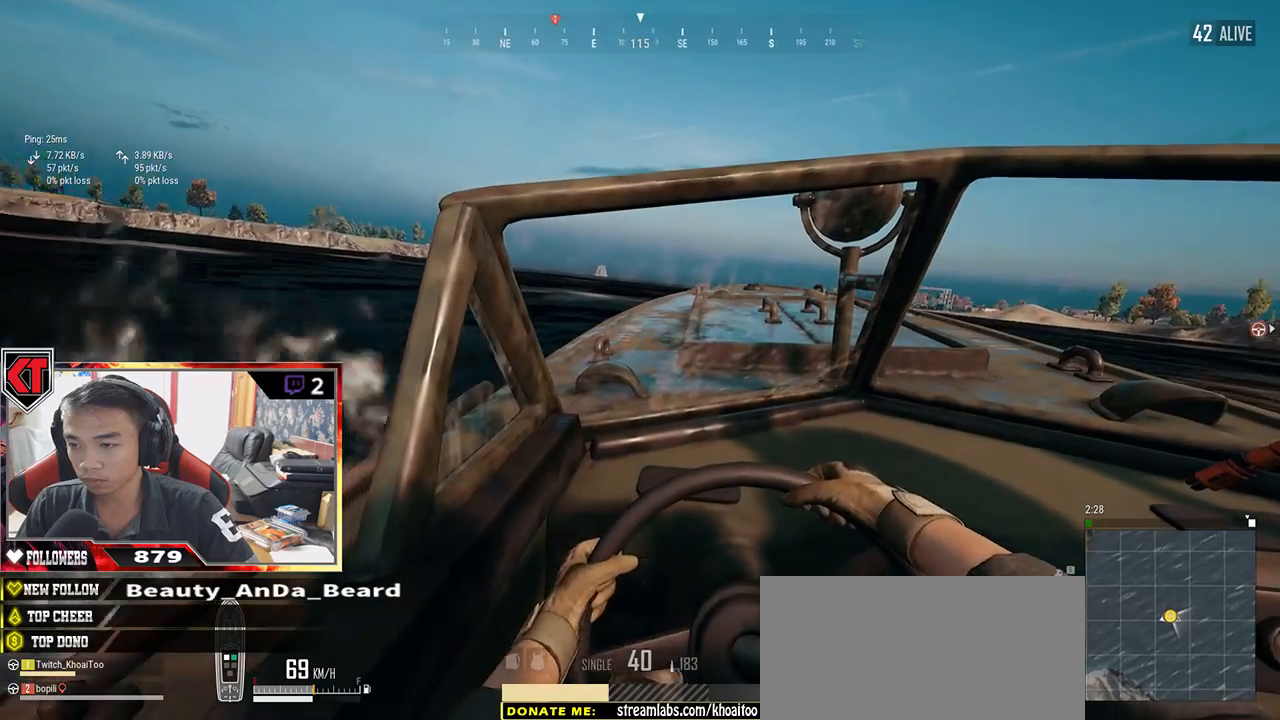
{"keys": ["w"], "mouse": [], "events": []}
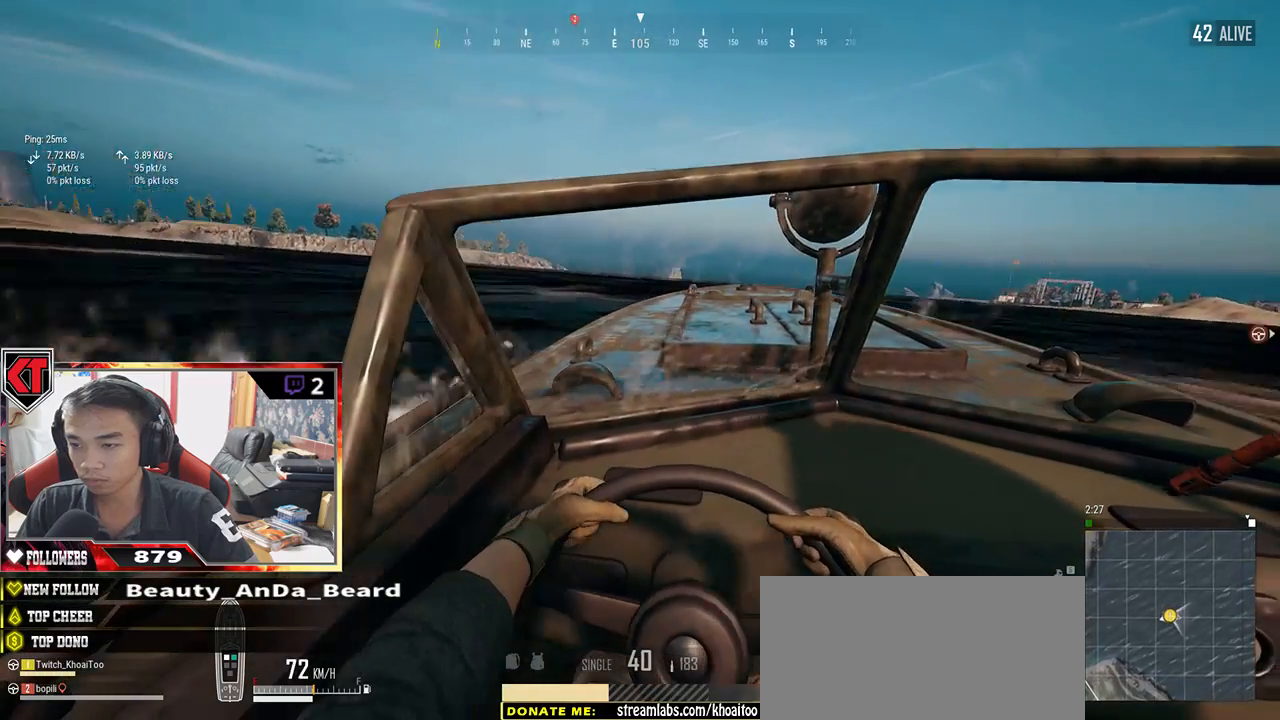
{"keys": ["w"], "mouse": [], "events": []}
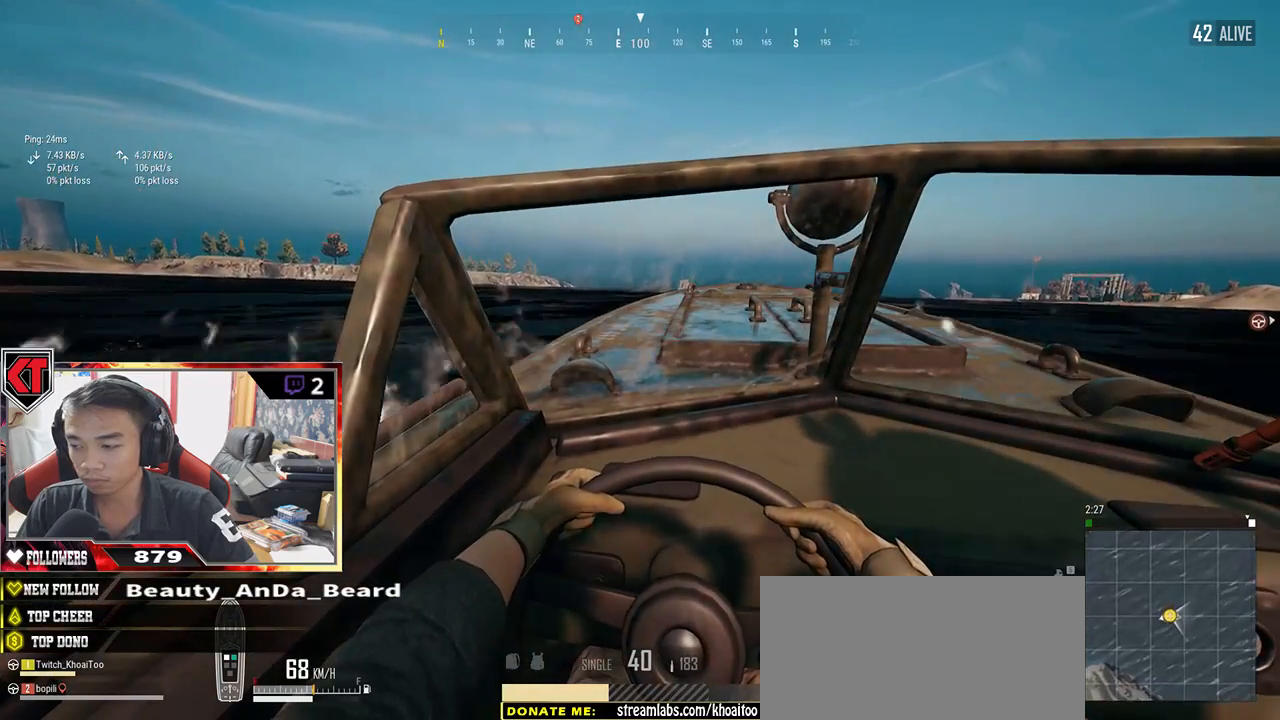
{"keys": ["w"], "mouse": [], "events": []}
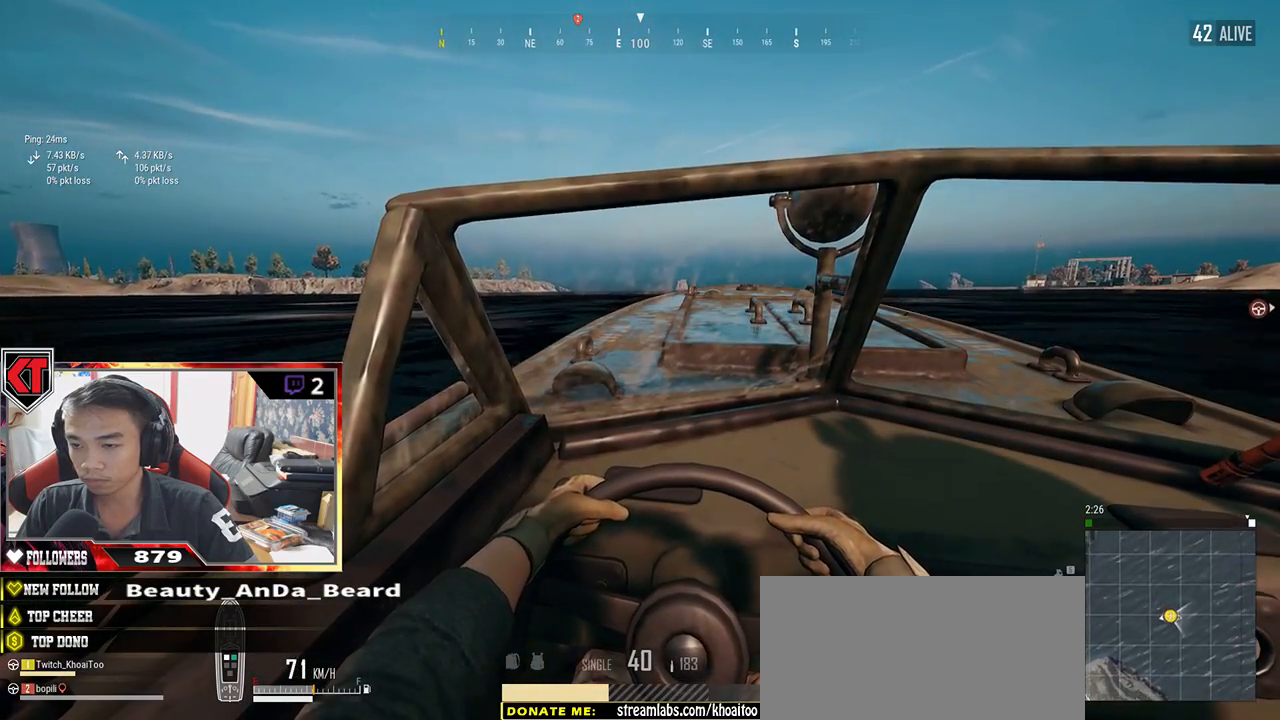
{"keys": ["w"], "mouse": [], "events": []}
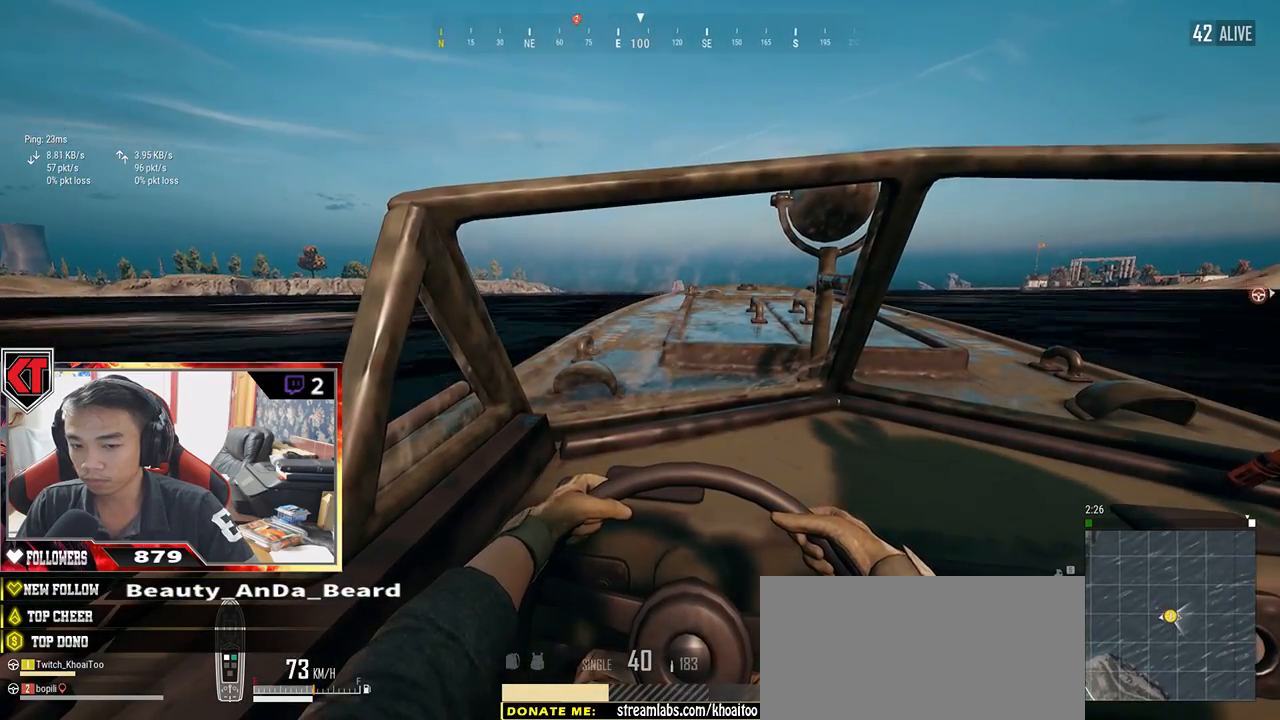
{"keys": ["a", "w"], "mouse": [], "events": [[400, "a", "down"]]}
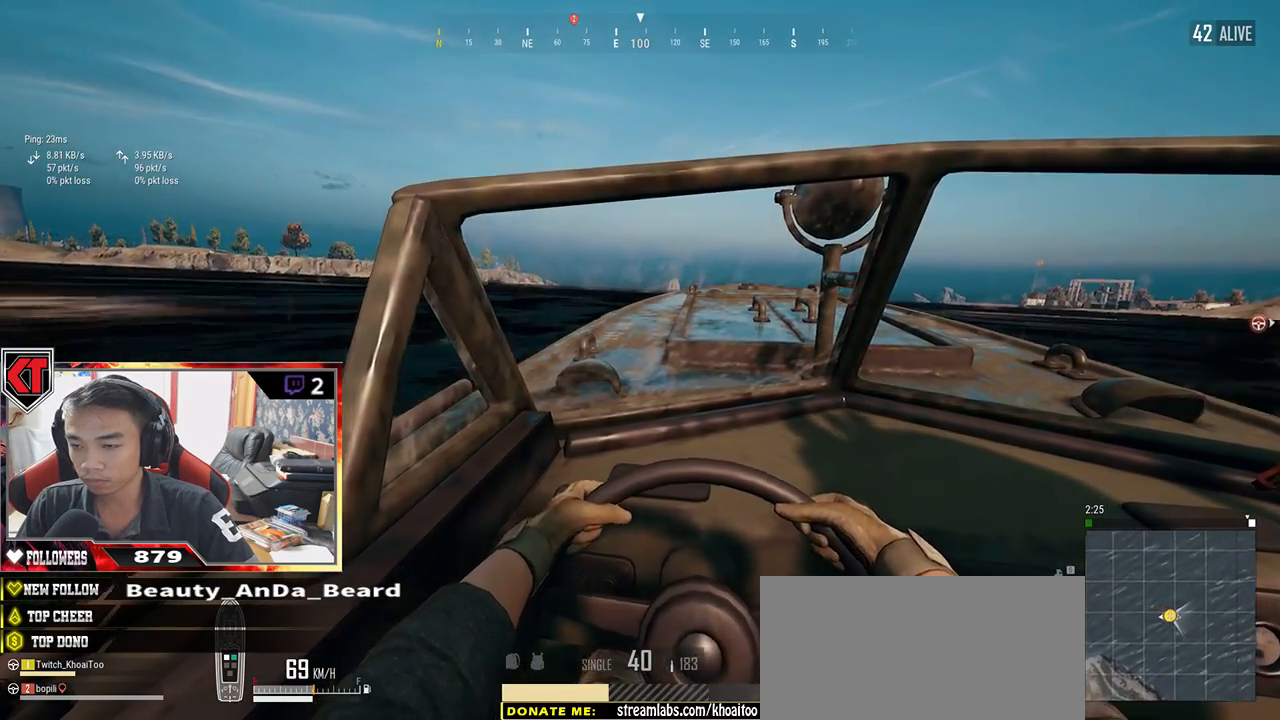
{"keys": ["w"], "mouse": [], "events": [[450, "a", "up"]]}
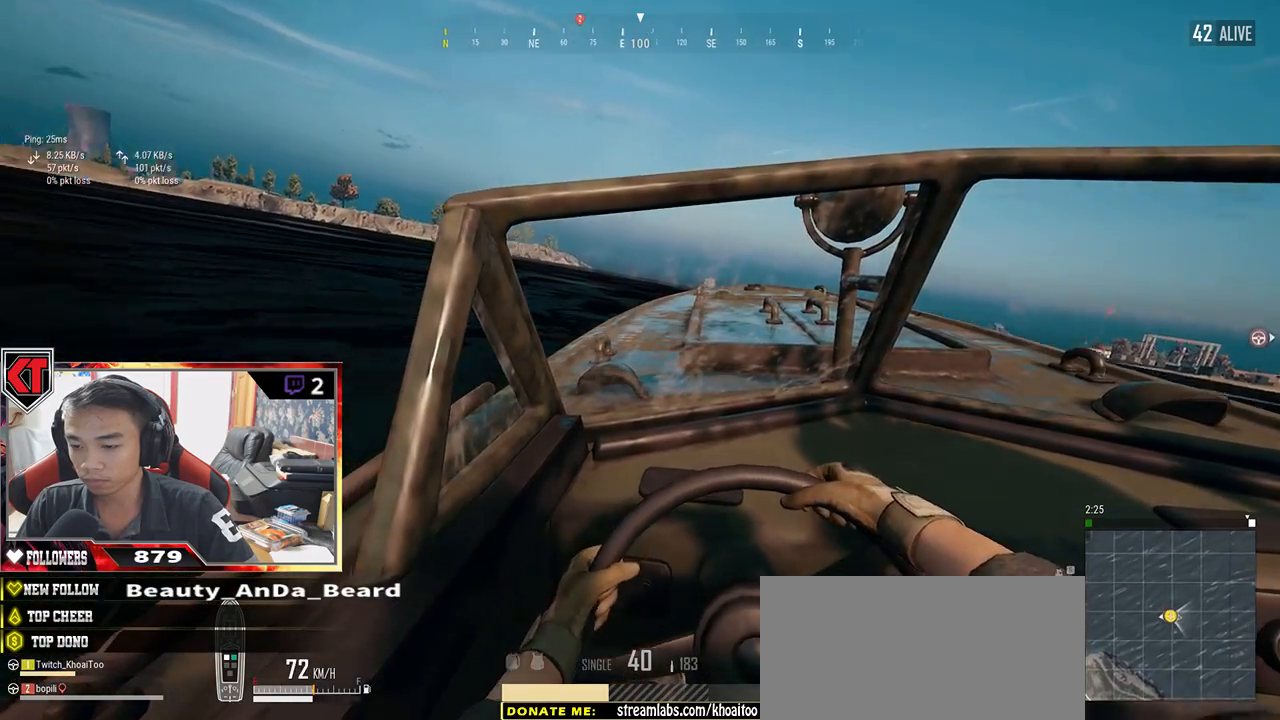
{"keys": ["d", "w"], "mouse": [], "events": [[234, "d", "down"]]}
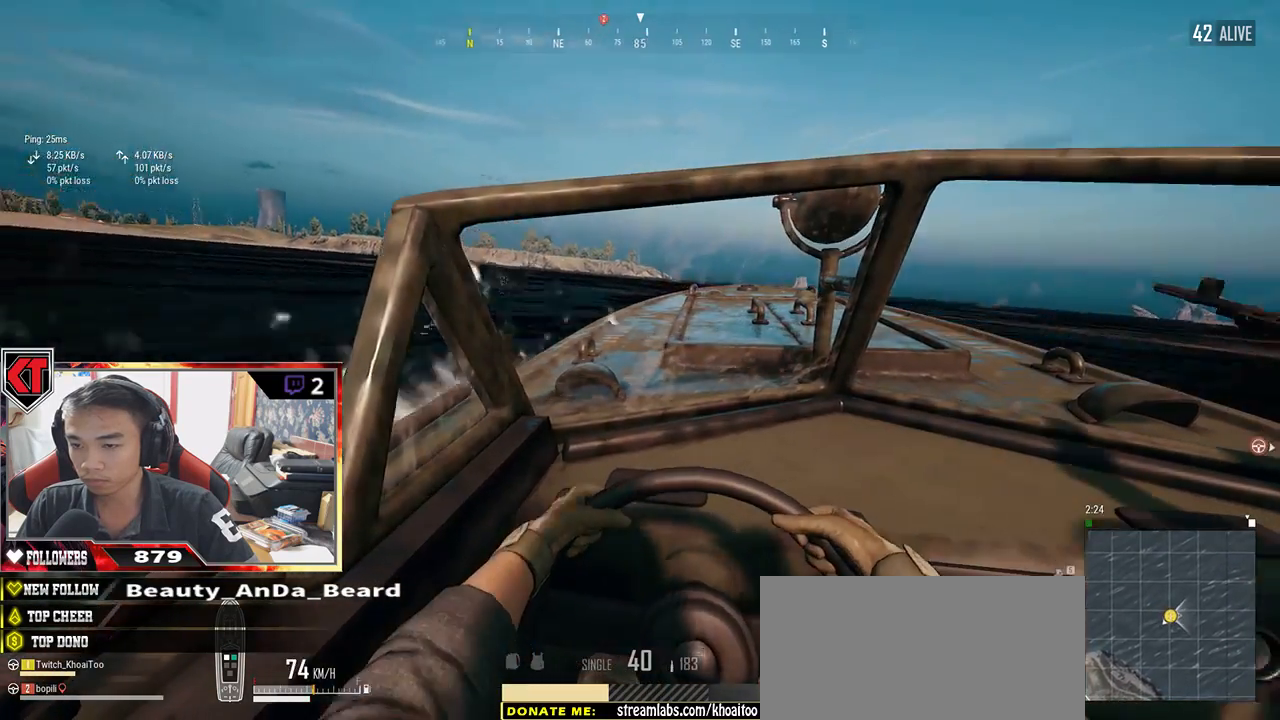
{"keys": ["d", "w"], "mouse": [], "events": []}